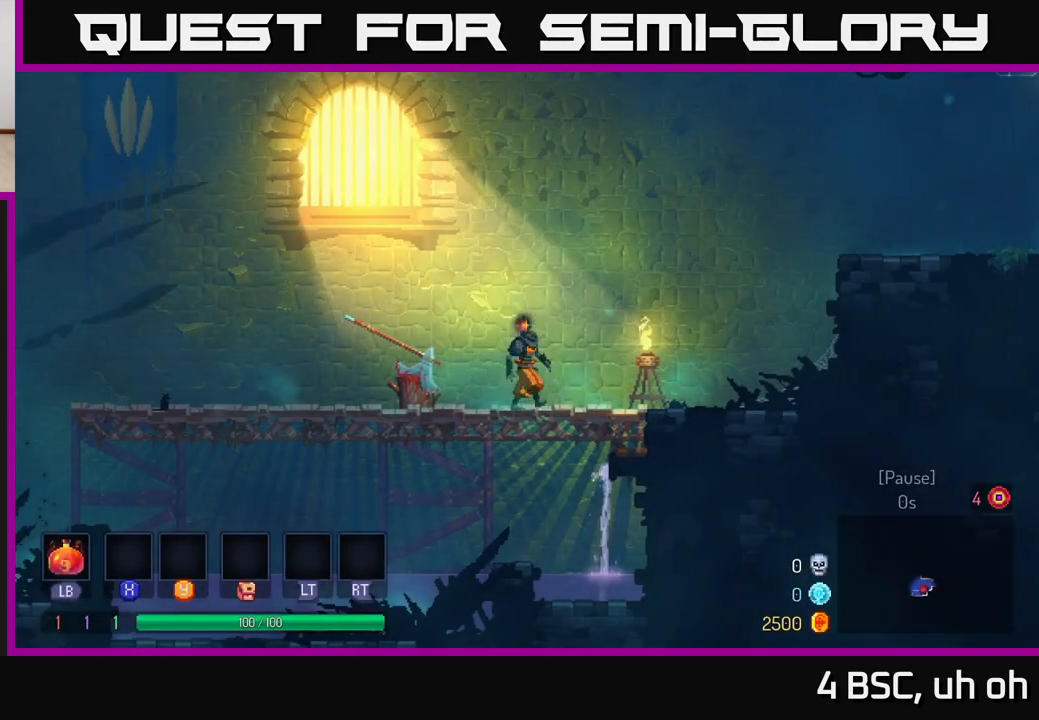
Gameplay with a controller (Xbox layout); each line is a JSON object with the inputs held at the frame after it. "events" lists button and stick changes between this image and that frame as [ms after this image, input, new state], when the widget could be followed in between.
{"buttons": [], "left_stick": "left", "right_stick": "center", "events": [[33, "left_stick", "right"], [217, "left_stick", "left"]]}
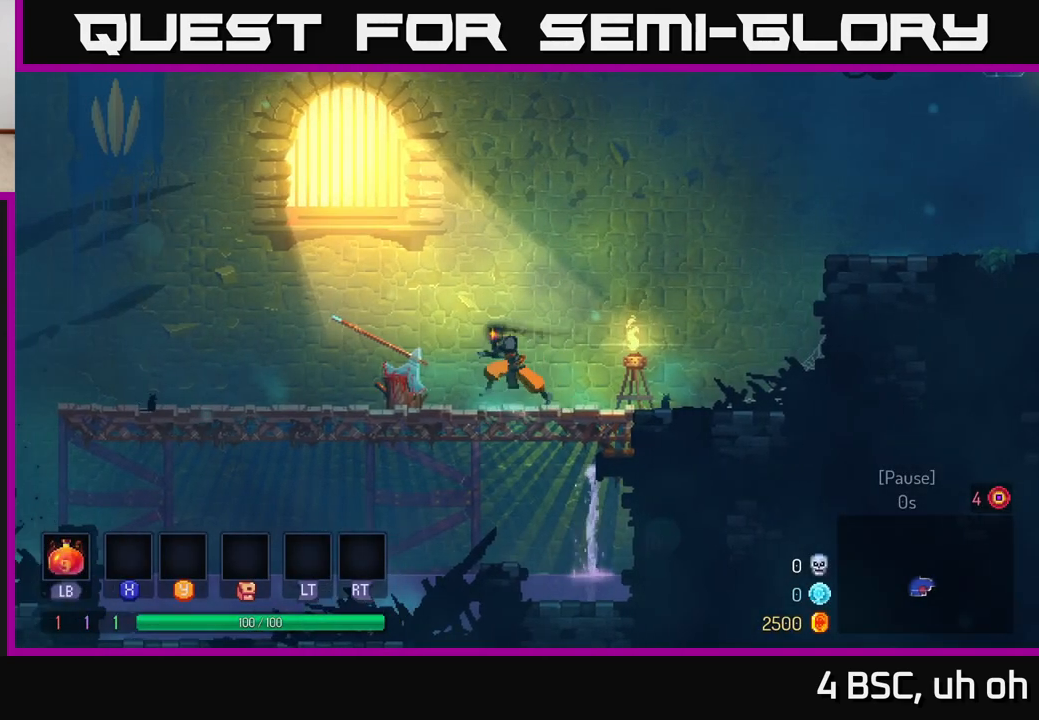
{"buttons": [], "left_stick": "right", "right_stick": "center", "events": [[217, "left_stick", "right"]]}
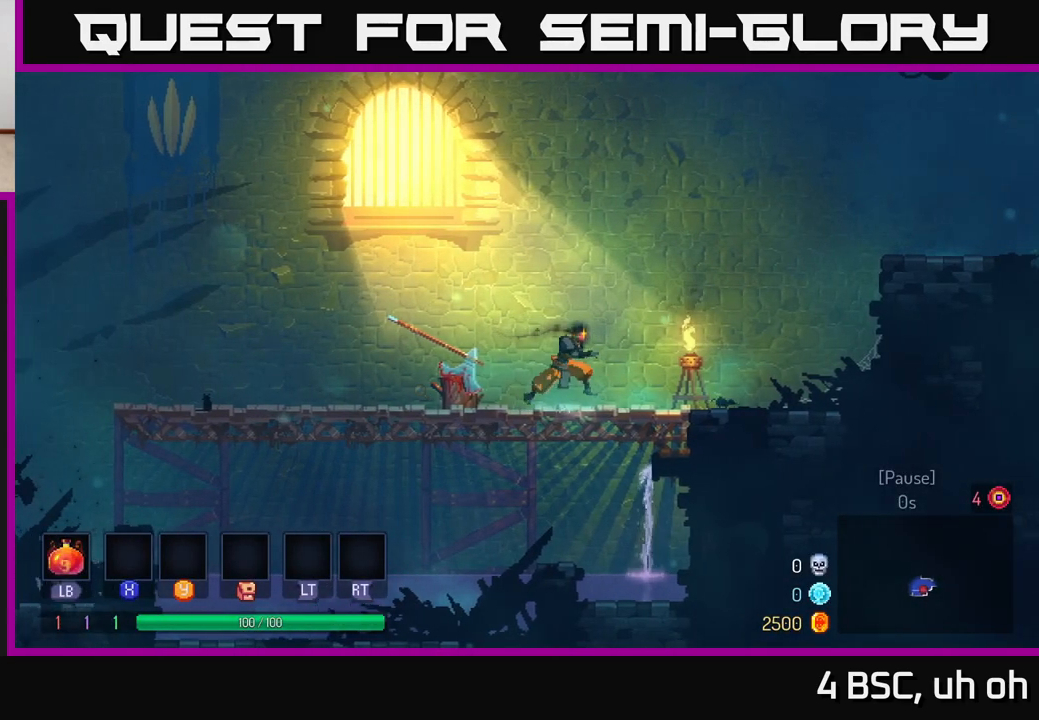
{"buttons": ["A"], "left_stick": "right", "right_stick": "center", "events": [[317, "A", "down"]]}
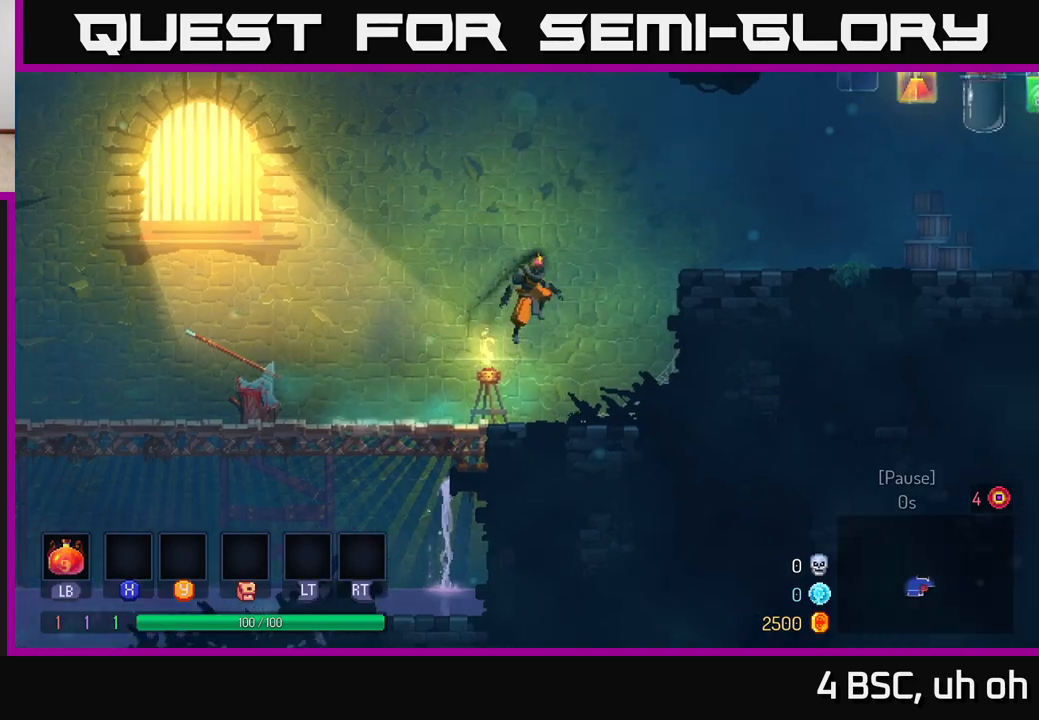
{"buttons": [], "left_stick": "right", "right_stick": "center", "events": [[33, "A", "up"], [133, "A", "down"], [367, "A", "up"]]}
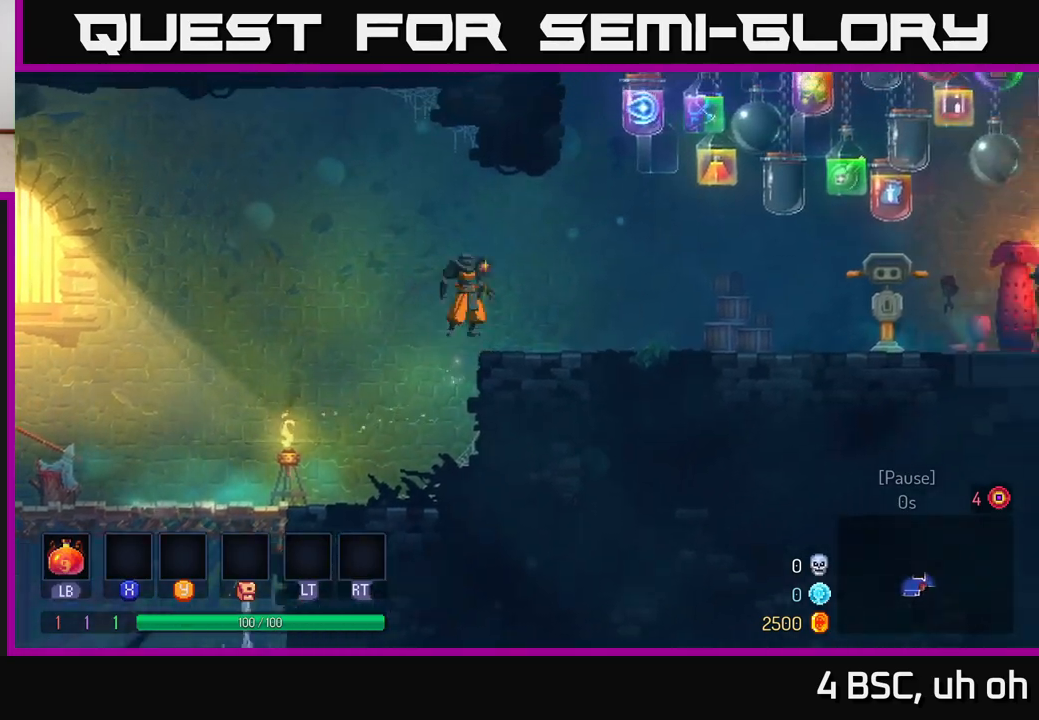
{"buttons": ["B"], "left_stick": "right", "right_stick": "center", "events": [[300, "B", "down"]]}
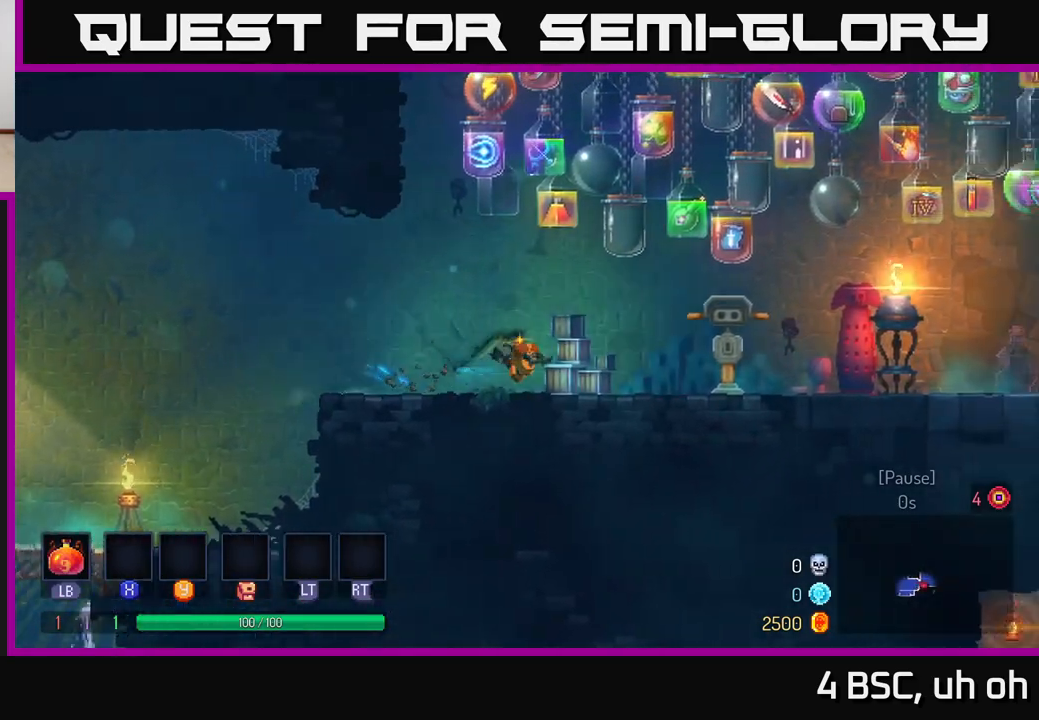
{"buttons": [], "left_stick": "right", "right_stick": "center", "events": [[50, "B", "up"], [250, "A", "down"], [417, "A", "up"]]}
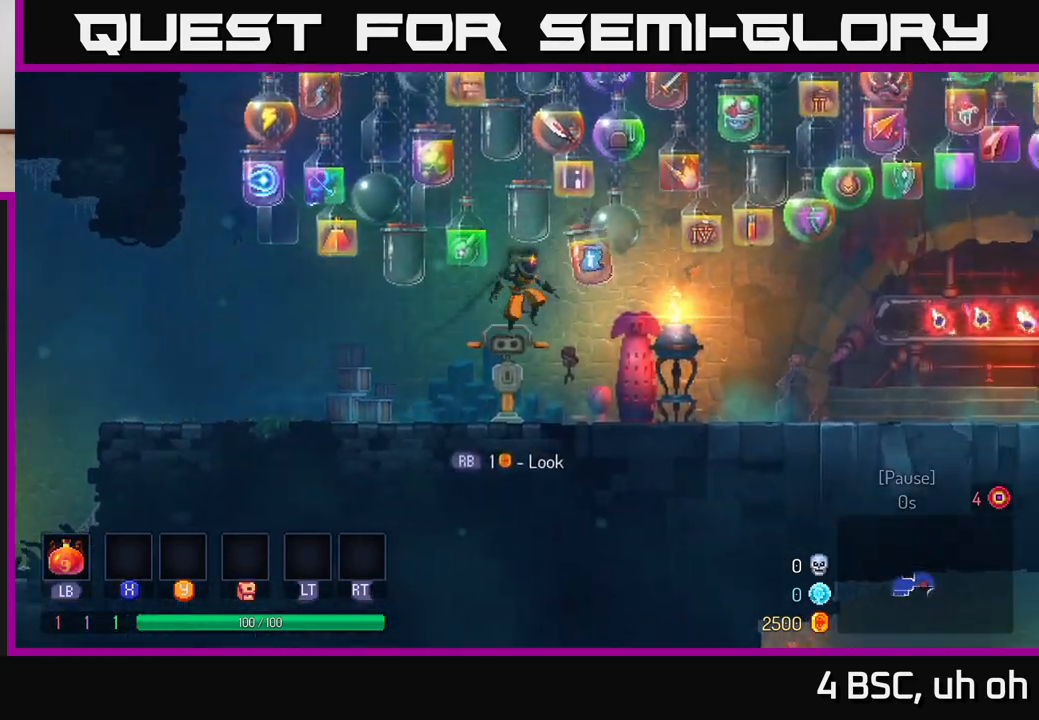
{"buttons": ["B"], "left_stick": "right", "right_stick": "center", "events": [[300, "B", "down"]]}
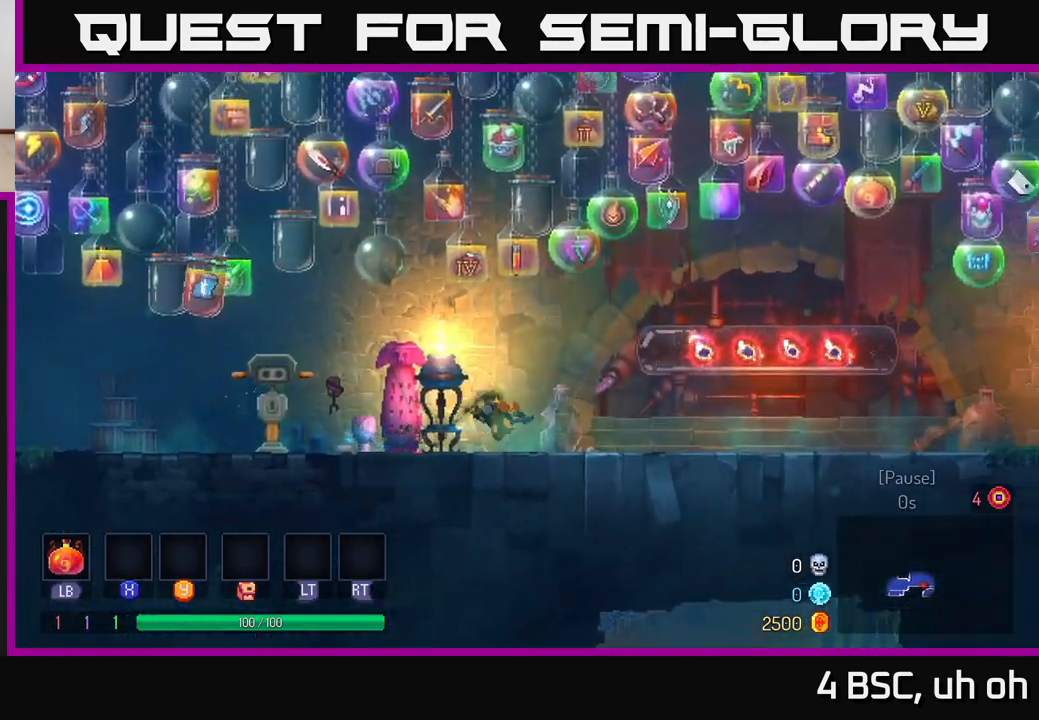
{"buttons": [], "left_stick": "right", "right_stick": "center", "events": [[83, "B", "up"], [267, "A", "down"], [367, "A", "up"]]}
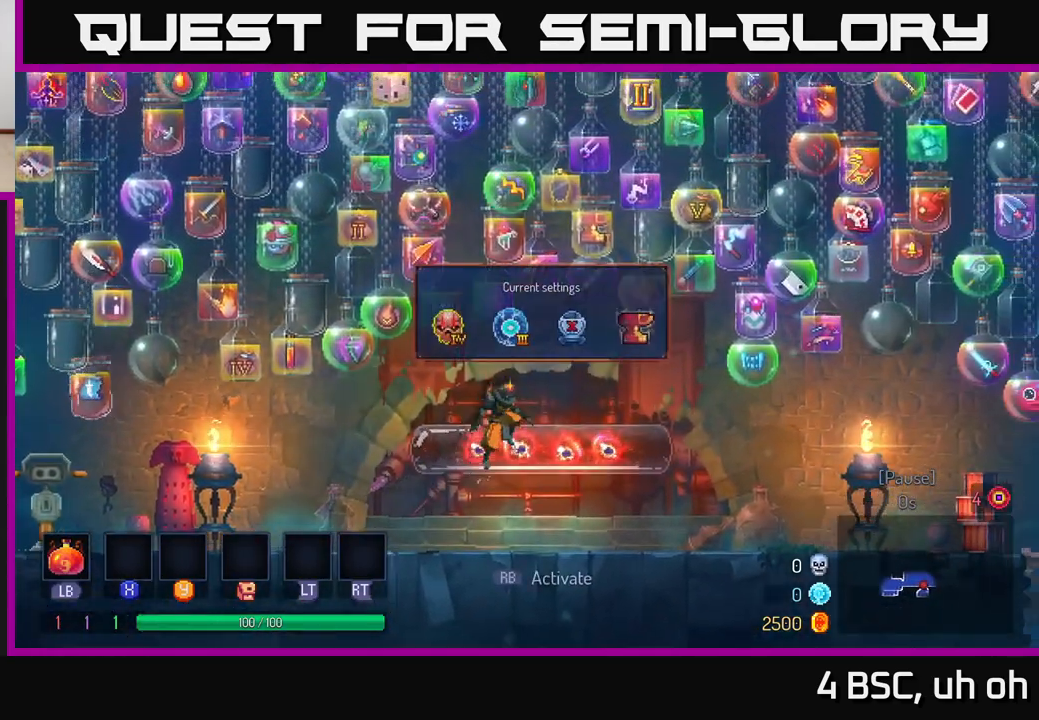
{"buttons": ["B"], "left_stick": "right", "right_stick": "center", "events": [[317, "B", "down"]]}
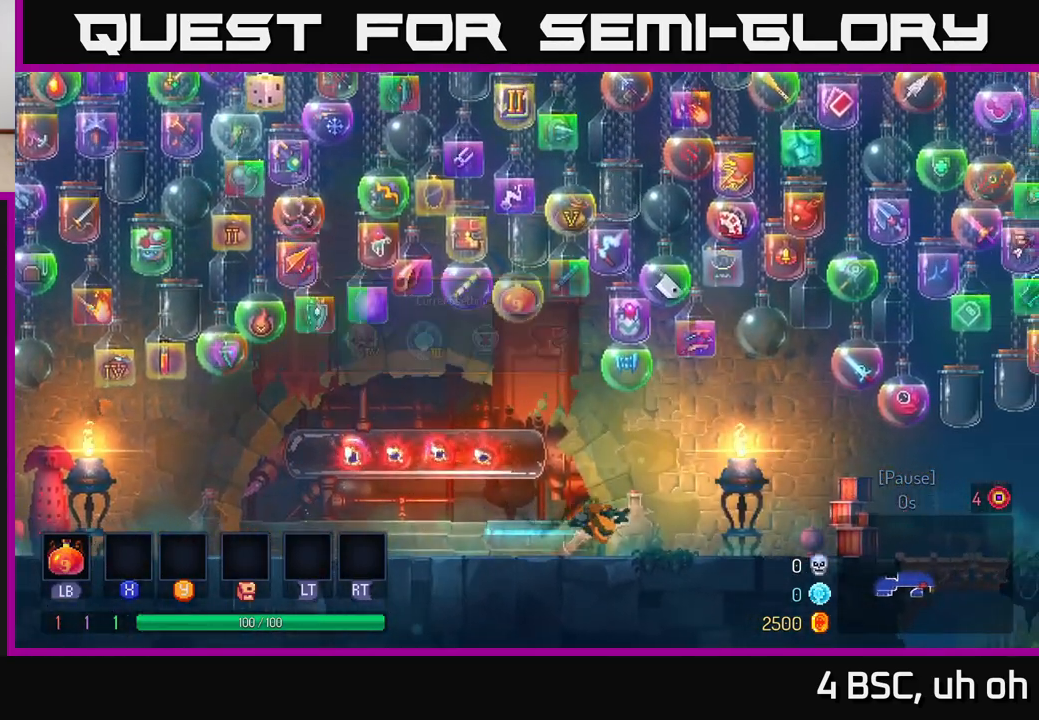
{"buttons": ["A"], "left_stick": "right", "right_stick": "center", "events": [[83, "B", "up"], [317, "A", "down"]]}
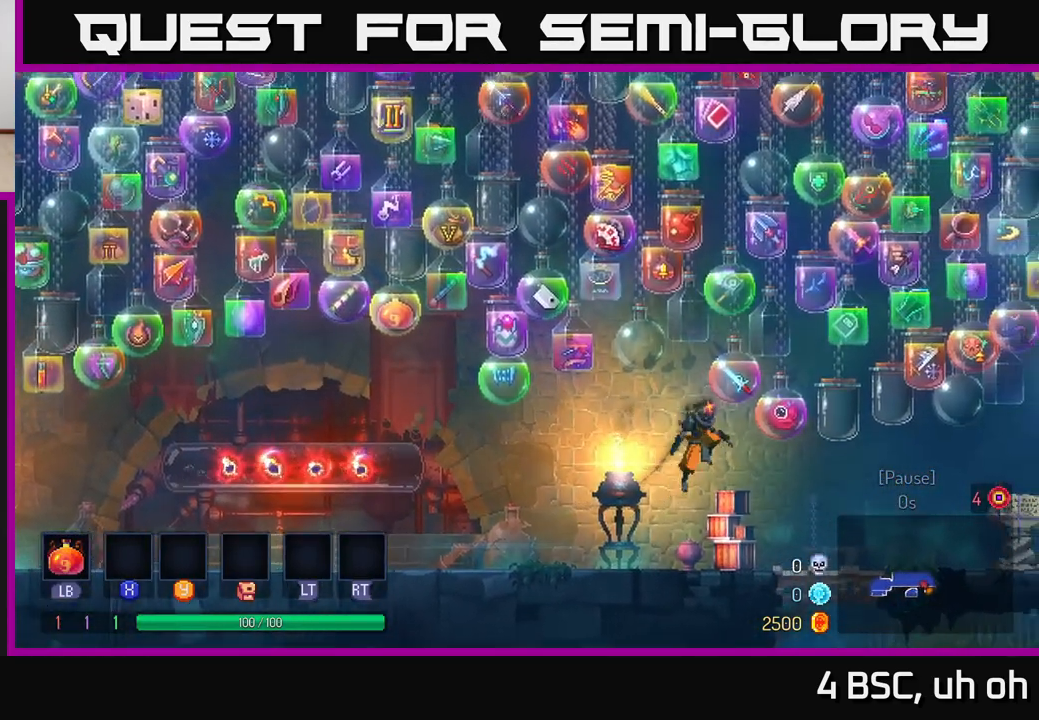
{"buttons": [], "left_stick": "right", "right_stick": "center", "events": [[50, "A", "up"], [350, "B", "down"], [500, "B", "up"]]}
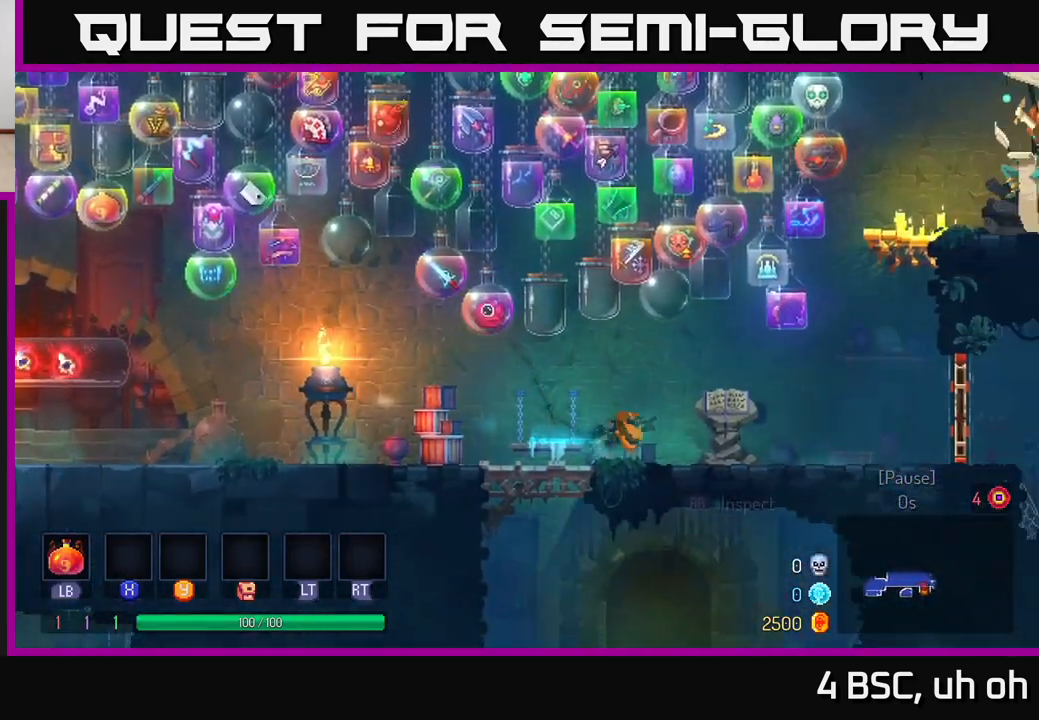
{"buttons": [], "left_stick": "right", "right_stick": "center", "events": []}
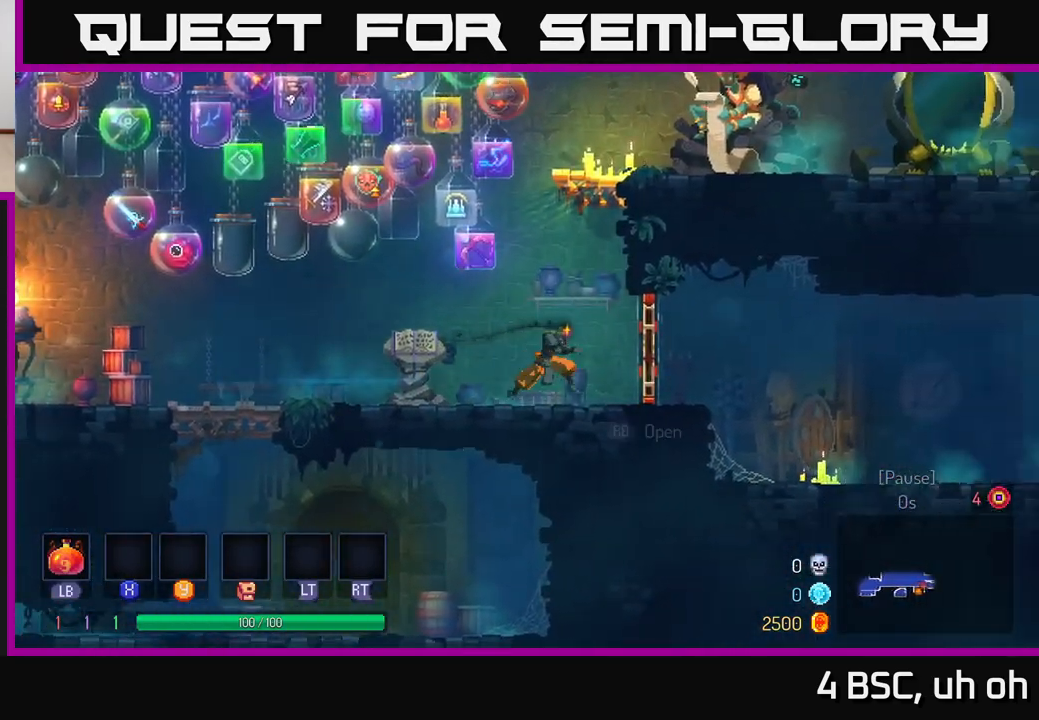
{"buttons": [], "left_stick": "right", "right_stick": "center", "events": [[150, "R1", "down"], [283, "R1", "up"]]}
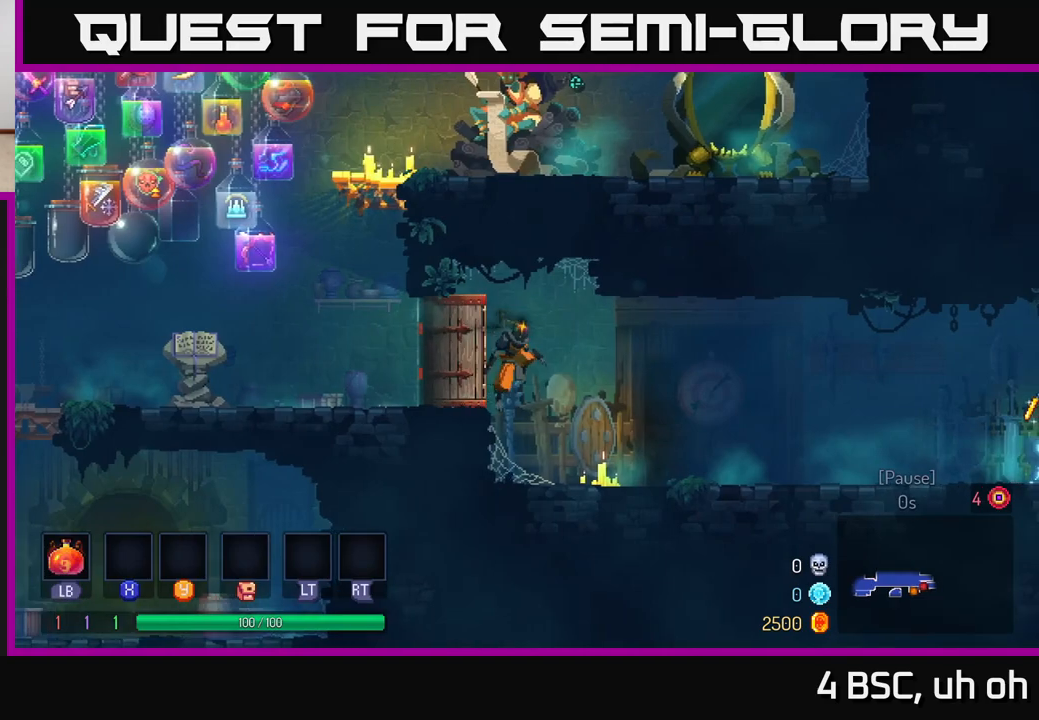
{"buttons": [], "left_stick": "right", "right_stick": "center", "events": [[217, "B", "down"], [350, "B", "up"]]}
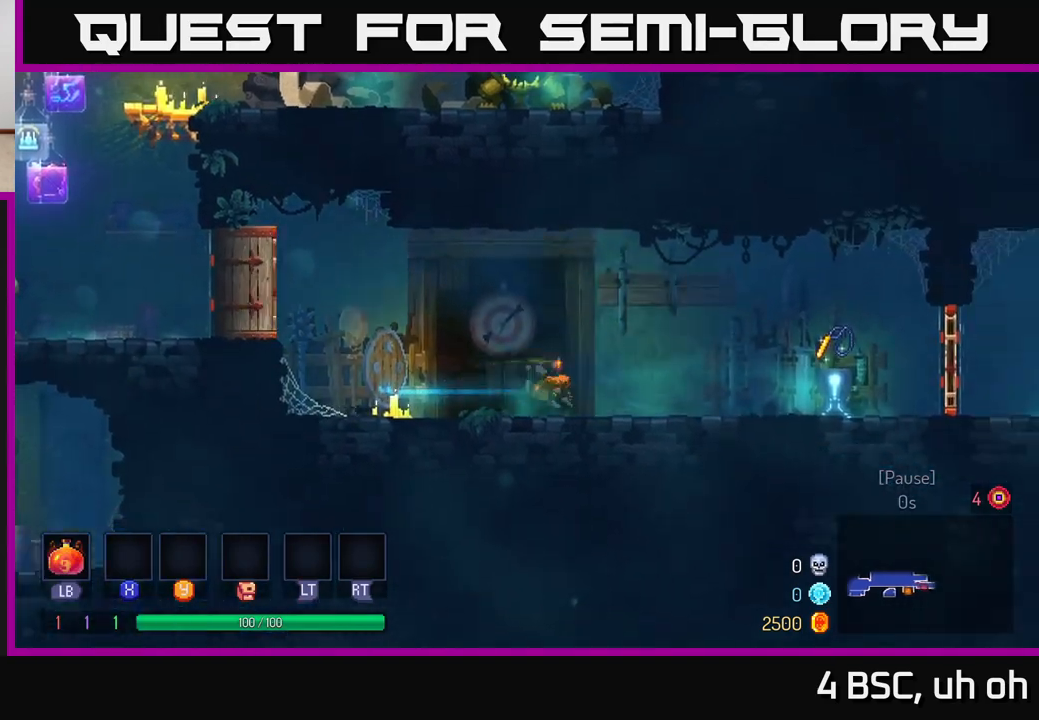
{"buttons": [], "left_stick": "right", "right_stick": "center", "events": []}
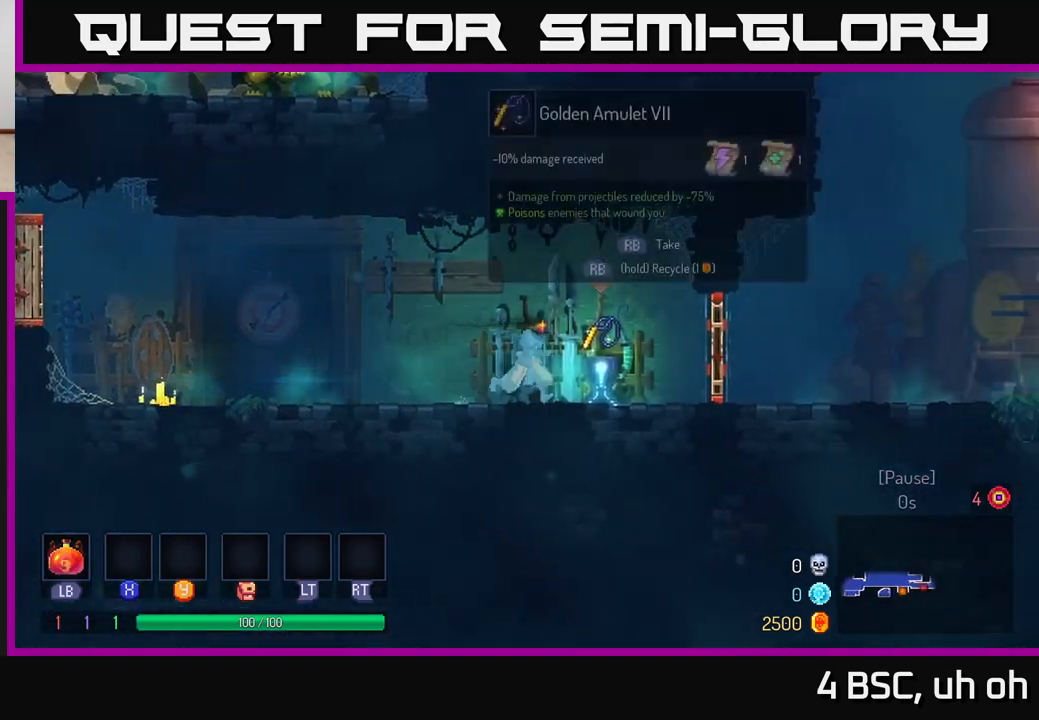
{"buttons": [], "left_stick": "right", "right_stick": "center", "events": [[17, "R1", "down"], [100, "R1", "up"], [417, "R1", "down"], [500, "R1", "up"]]}
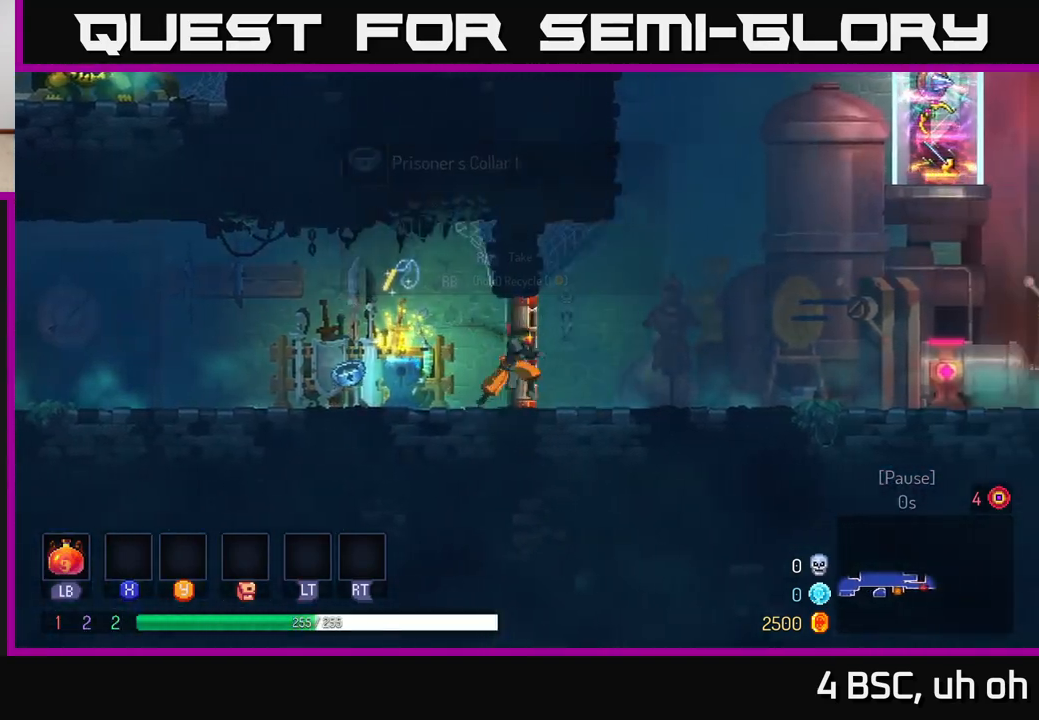
{"buttons": [], "left_stick": "right", "right_stick": "center", "events": [[83, "B", "down"], [233, "B", "up"]]}
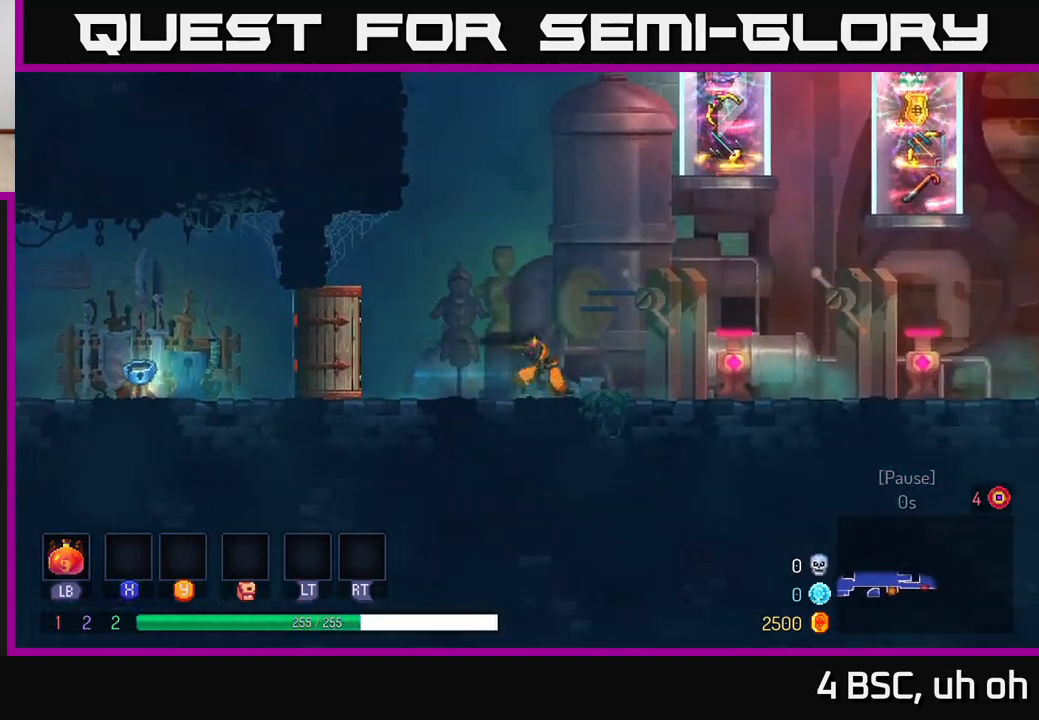
{"buttons": [], "left_stick": "right", "right_stick": "up", "events": [[17, "right_stick", "up-right"], [350, "right_stick", "up"]]}
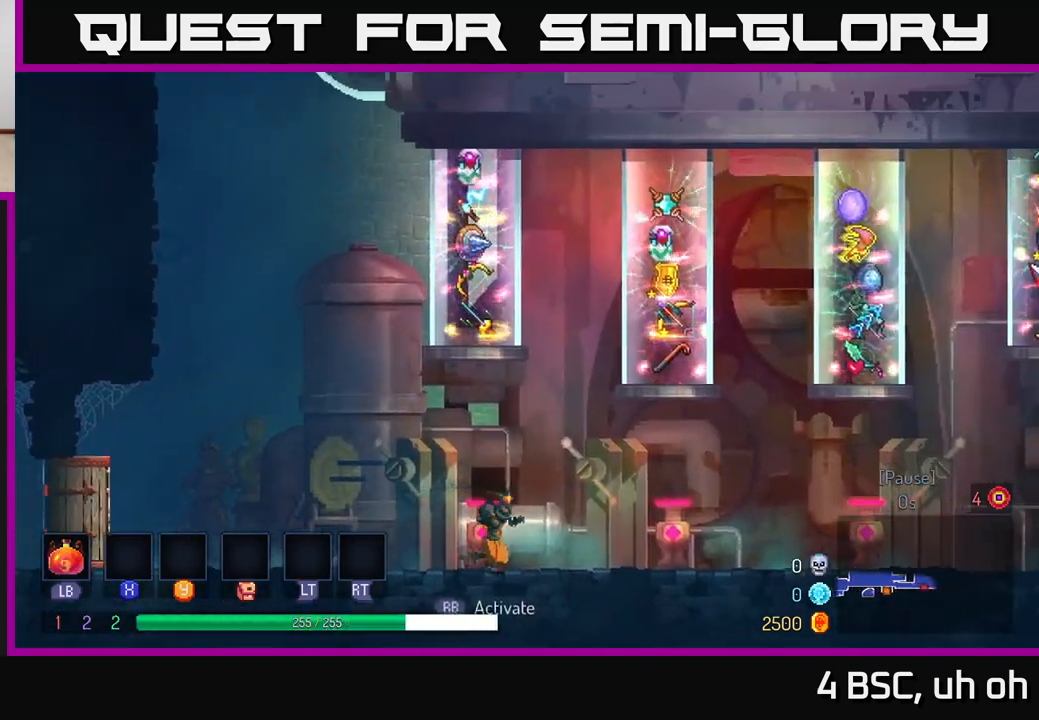
{"buttons": [], "left_stick": "up-right", "right_stick": "center", "events": [[233, "left_stick", "up-right"], [367, "right_stick", "center"]]}
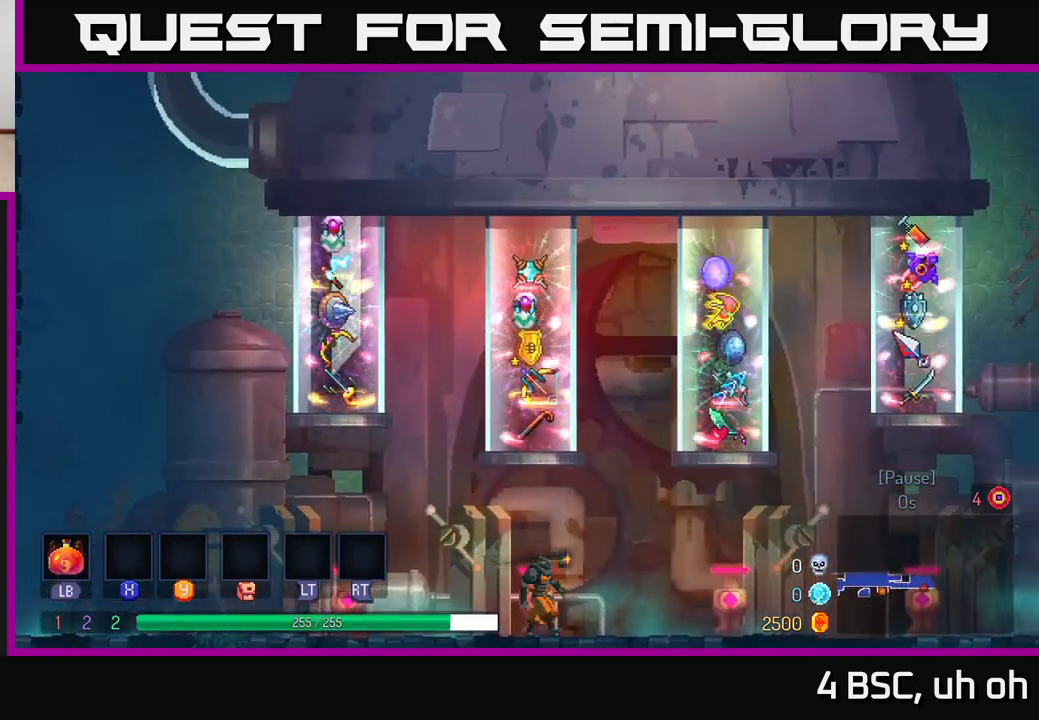
{"buttons": [], "left_stick": "center", "right_stick": "center", "events": [[67, "left_stick", "center"]]}
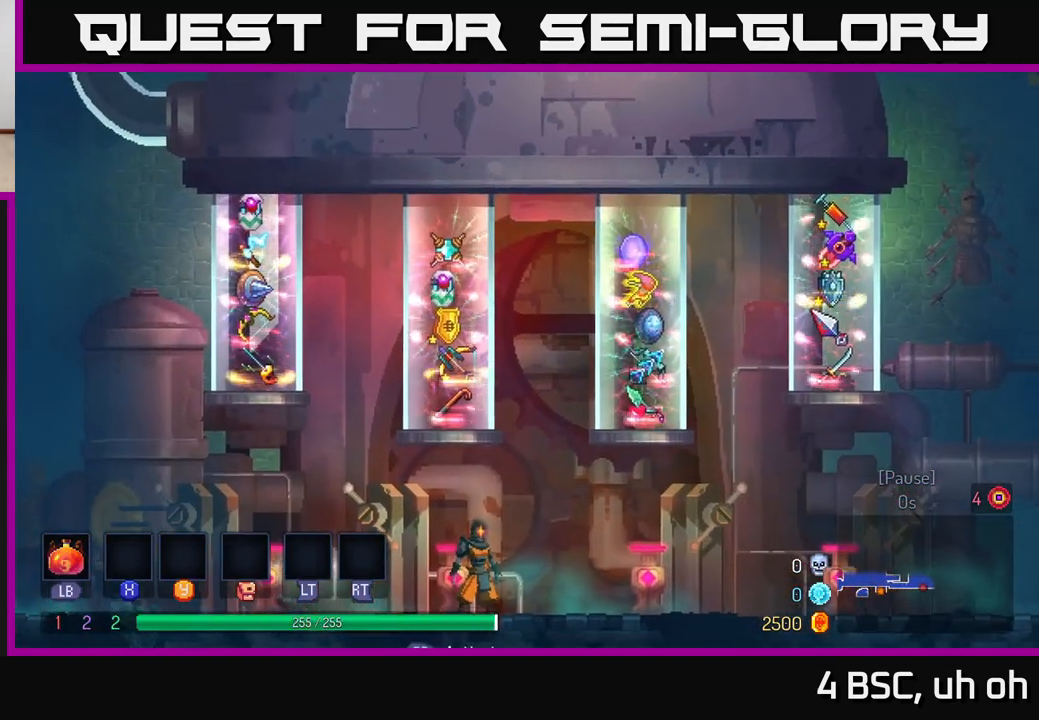
{"buttons": [], "left_stick": "left", "right_stick": "center", "events": [[83, "left_stick", "left"]]}
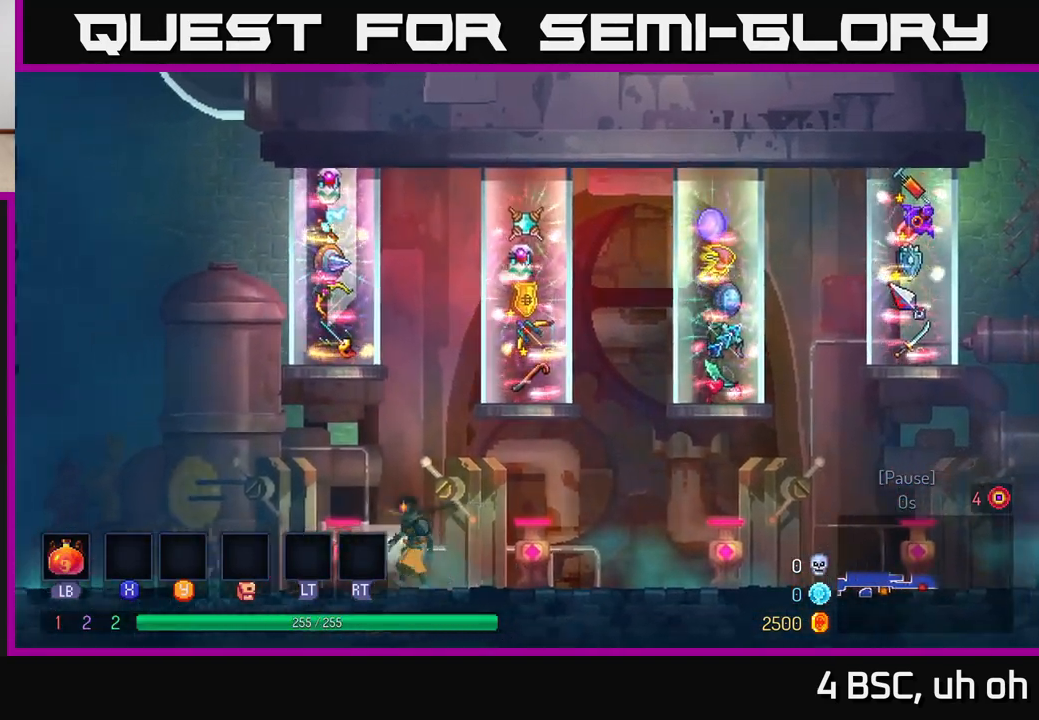
{"buttons": [], "left_stick": "center", "right_stick": "center", "events": [[17, "left_stick", "center"]]}
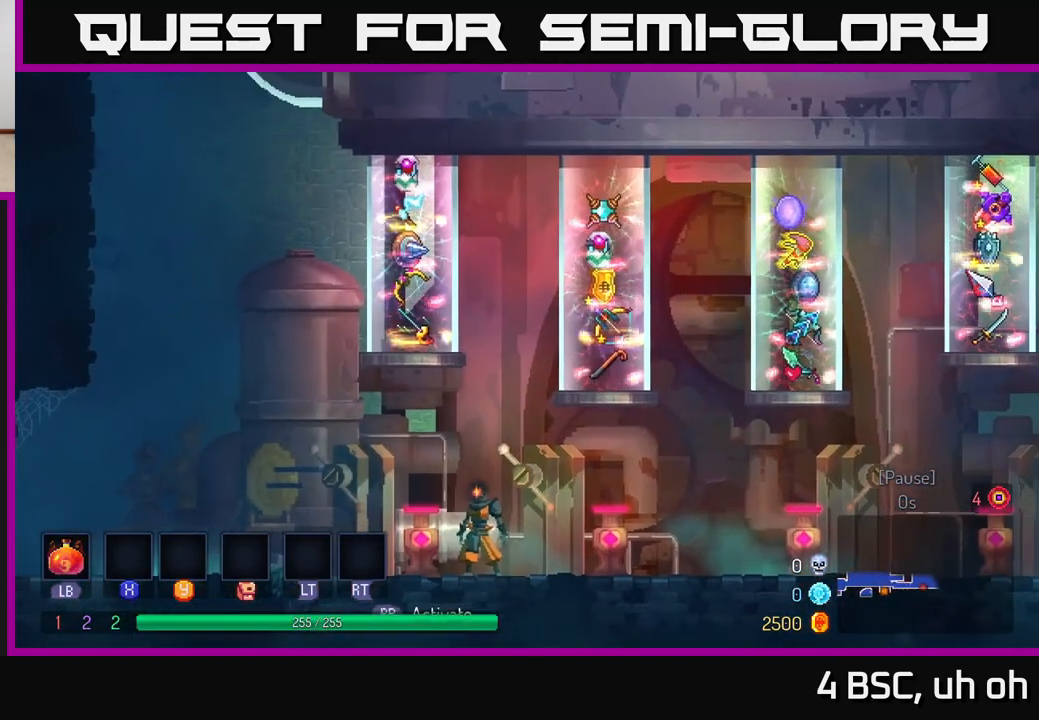
{"buttons": [], "left_stick": "center", "right_stick": "center", "events": [[133, "left_stick", "right"], [400, "left_stick", "center"]]}
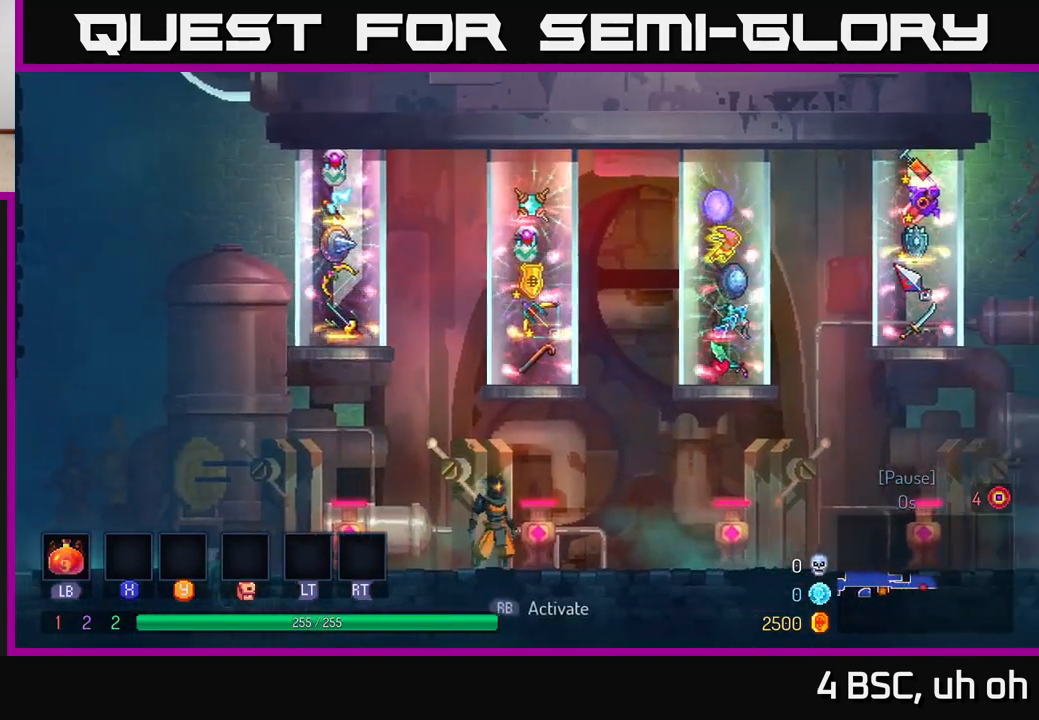
{"buttons": [], "left_stick": "right", "right_stick": "center", "events": [[400, "left_stick", "right"]]}
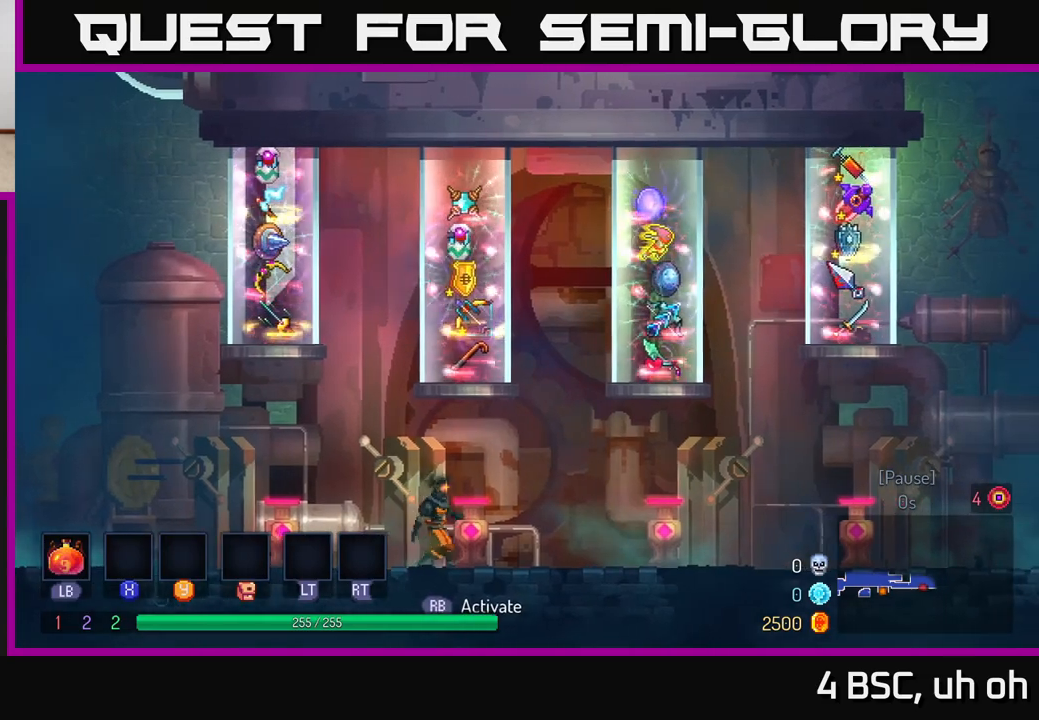
{"buttons": [], "left_stick": "center", "right_stick": "center", "events": [[67, "left_stick", "center"]]}
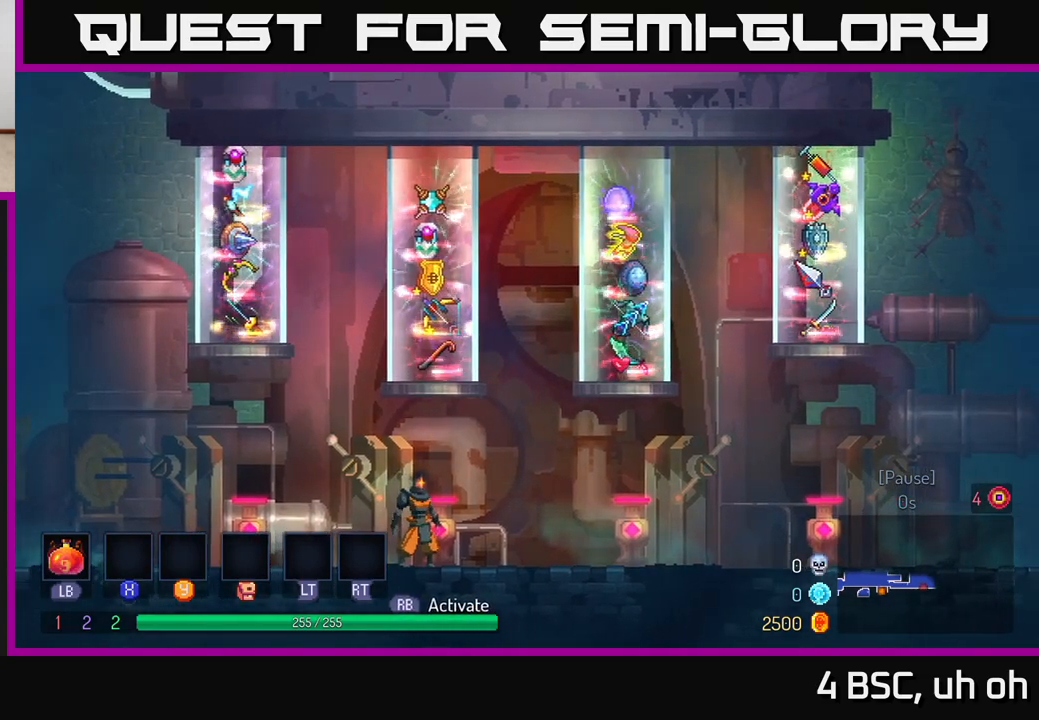
{"buttons": [], "left_stick": "right", "right_stick": "center", "events": [[433, "left_stick", "right"]]}
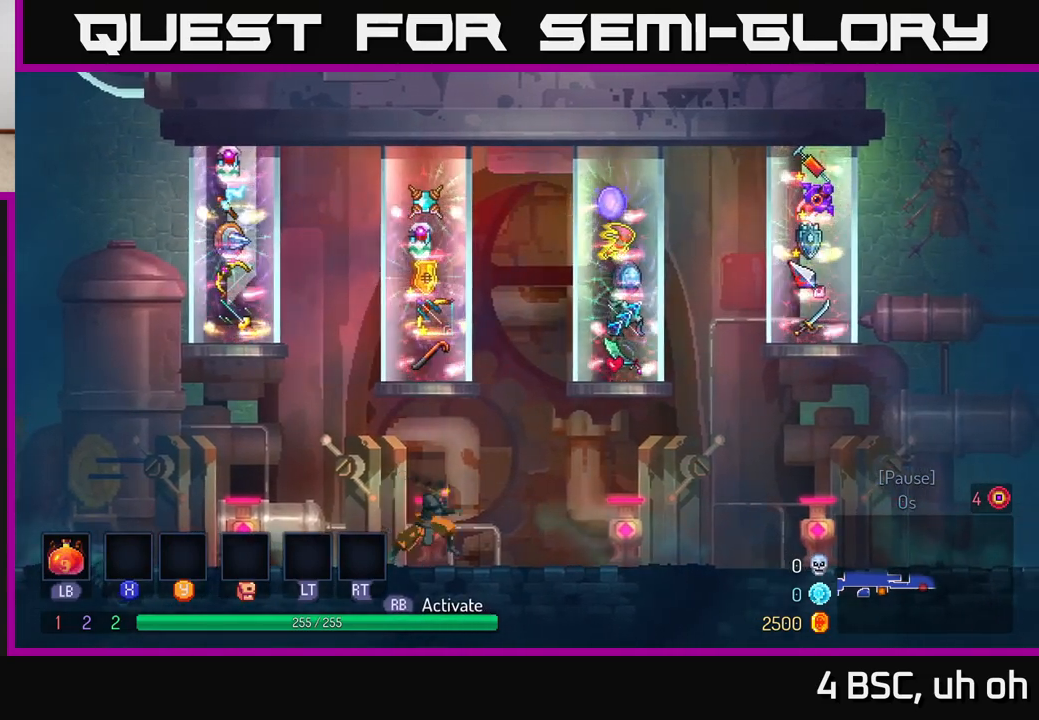
{"buttons": [], "left_stick": "center", "right_stick": "center", "events": [[217, "left_stick", "center"]]}
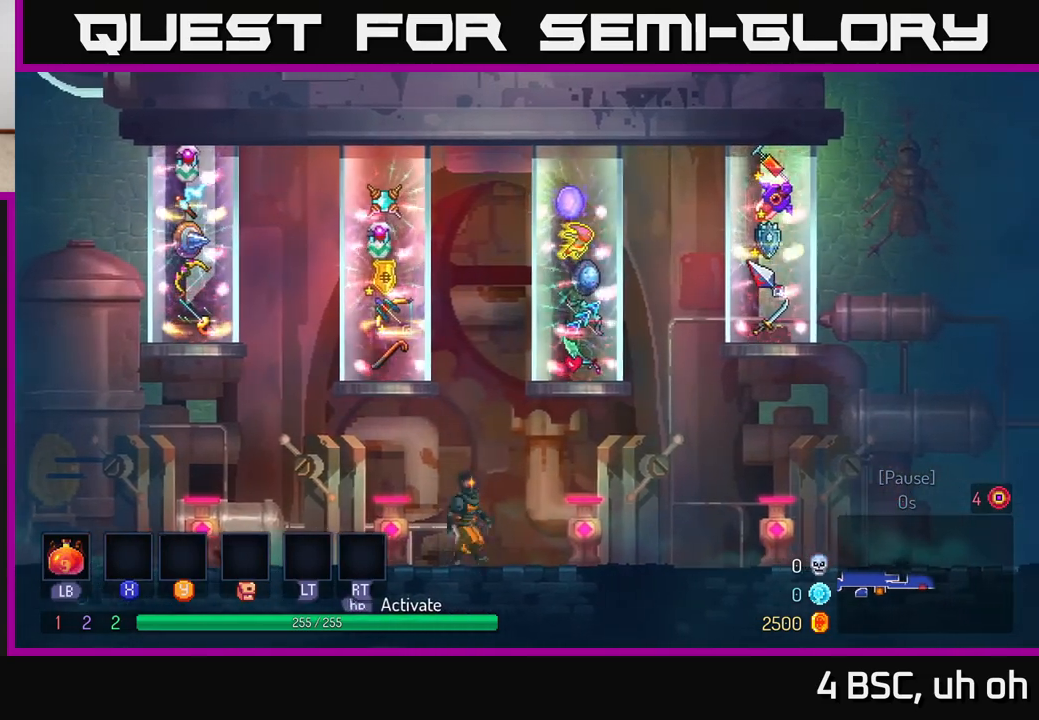
{"buttons": [], "left_stick": "center", "right_stick": "center", "events": [[17, "left_stick", "right"], [283, "left_stick", "center"]]}